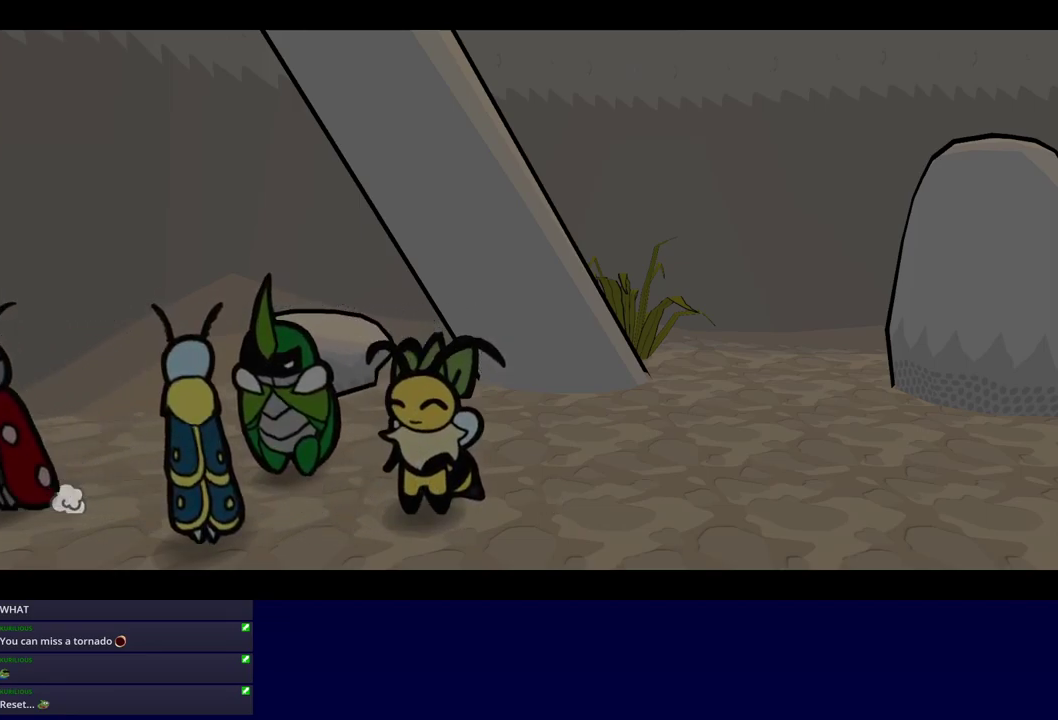
Gameplay with a controller (Nintendo layout); each line is a JSON object with the inputs held at the frame after it. "events" lists button and stick changes between this image and that frame as [ms after this image, input, new state], when the widget could be followed in between. Not read: A B L1 L3 R1 R3.
{"buttons": ["C_RIGHT"], "left_stick": "center", "events": [[100, "left_stick", "center"]]}
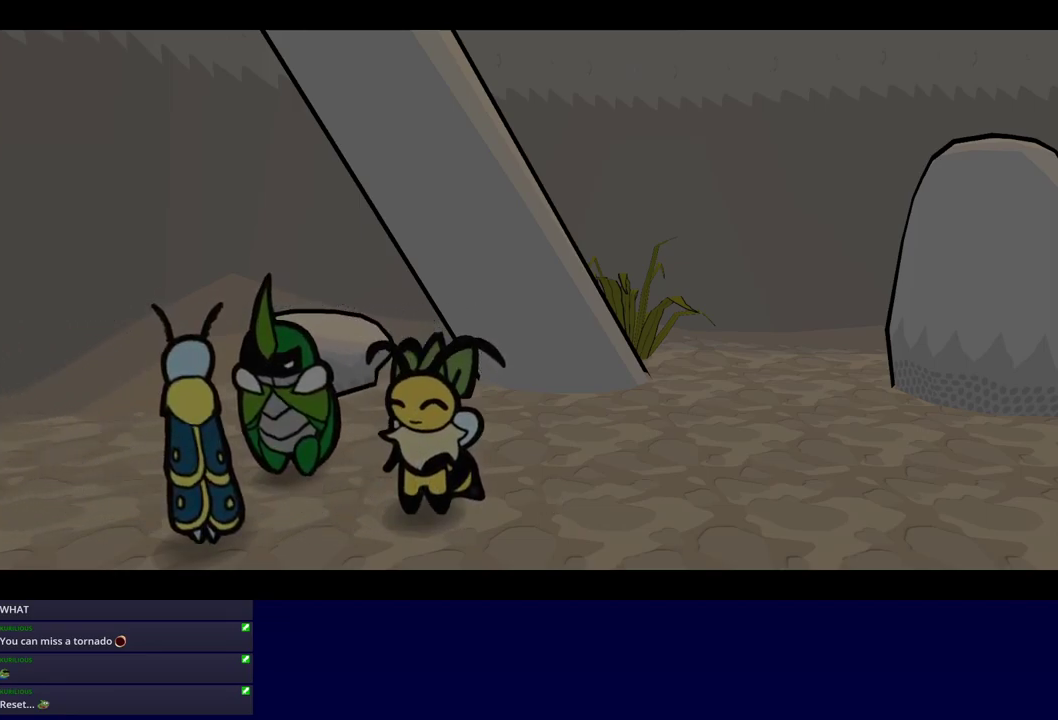
{"buttons": ["C_RIGHT"], "left_stick": "center", "events": []}
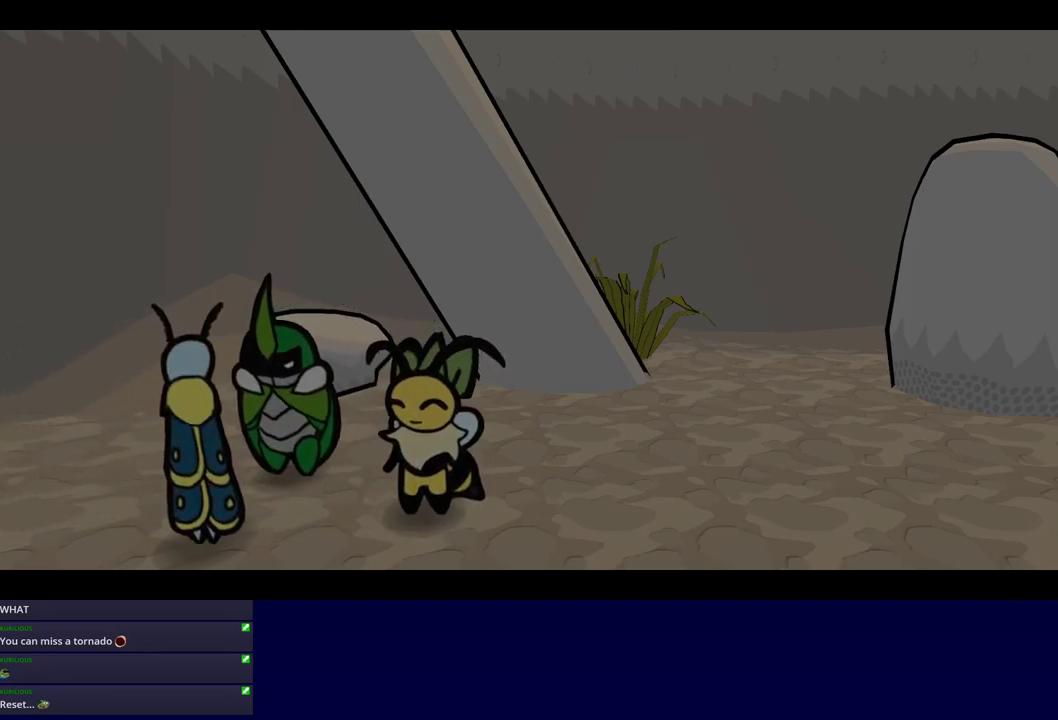
{"buttons": ["C_RIGHT"], "left_stick": "center", "events": []}
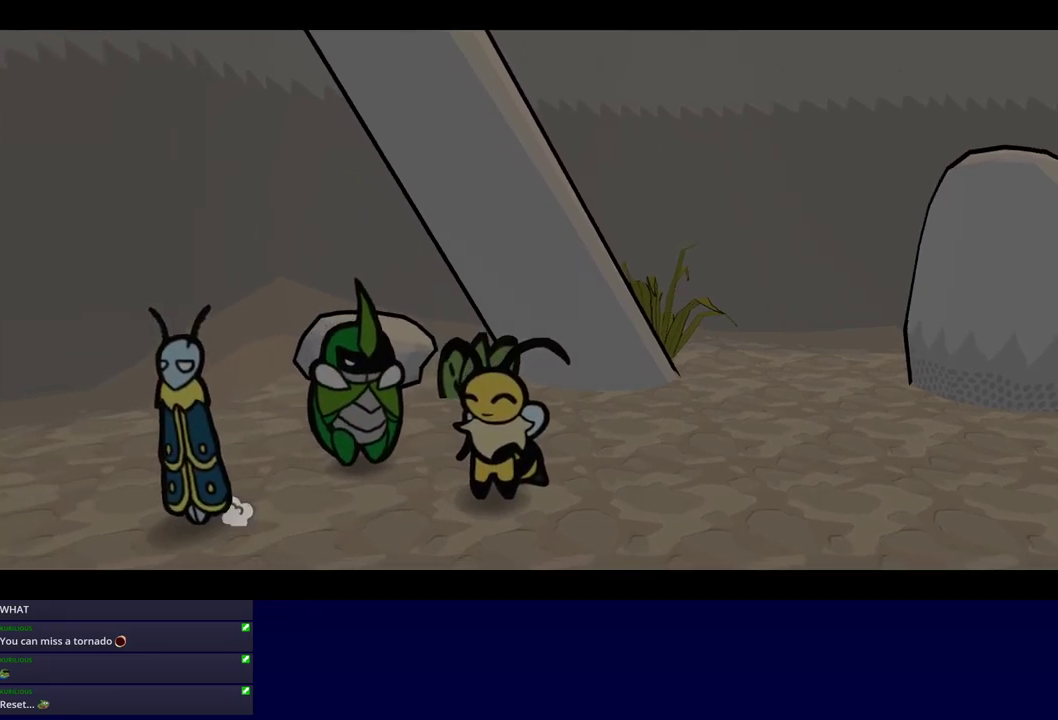
{"buttons": ["C_RIGHT"], "left_stick": "center", "events": []}
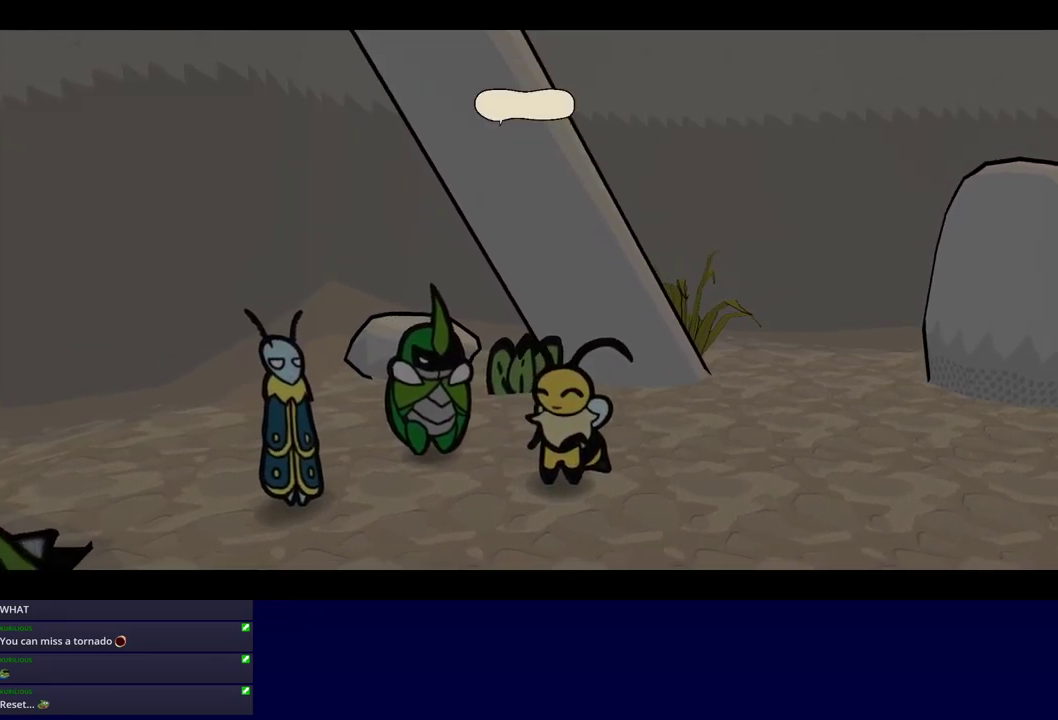
{"buttons": ["C_RIGHT"], "left_stick": "left", "events": [[83, "left_stick", "left"]]}
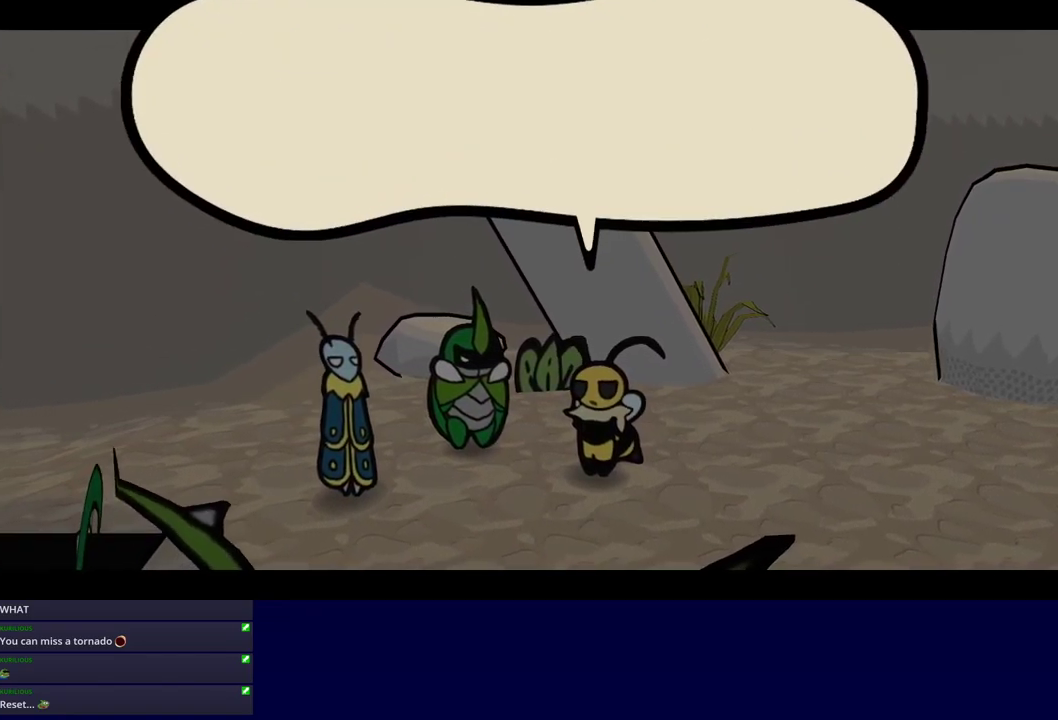
{"buttons": ["C_RIGHT"], "left_stick": "left", "events": []}
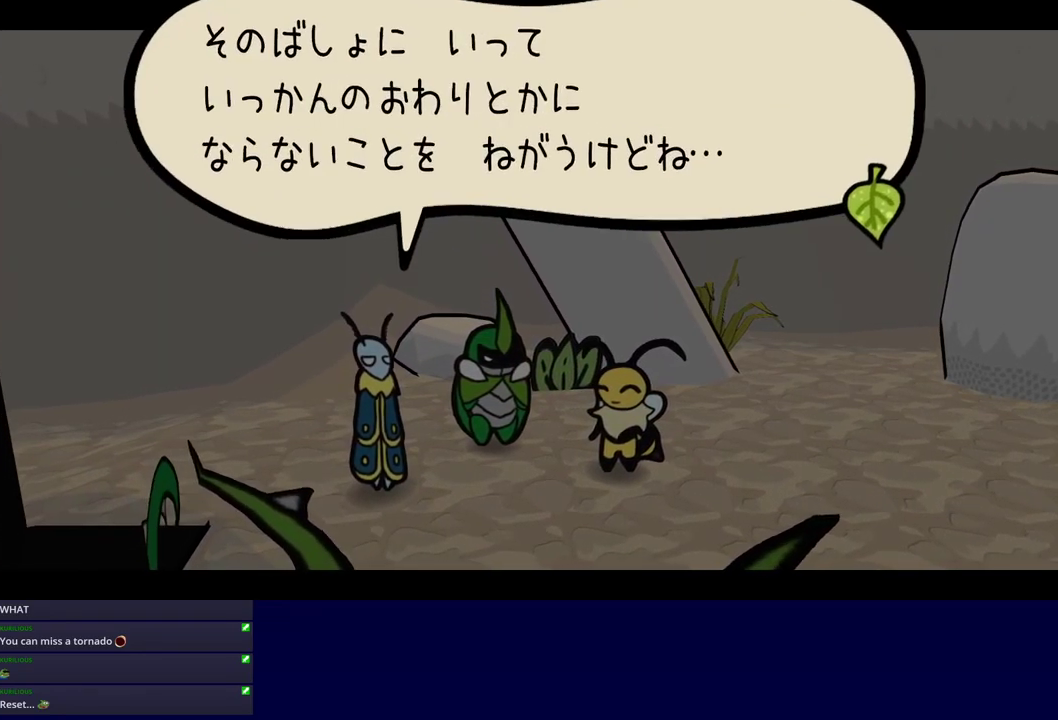
{"buttons": ["C_RIGHT"], "left_stick": "left", "events": []}
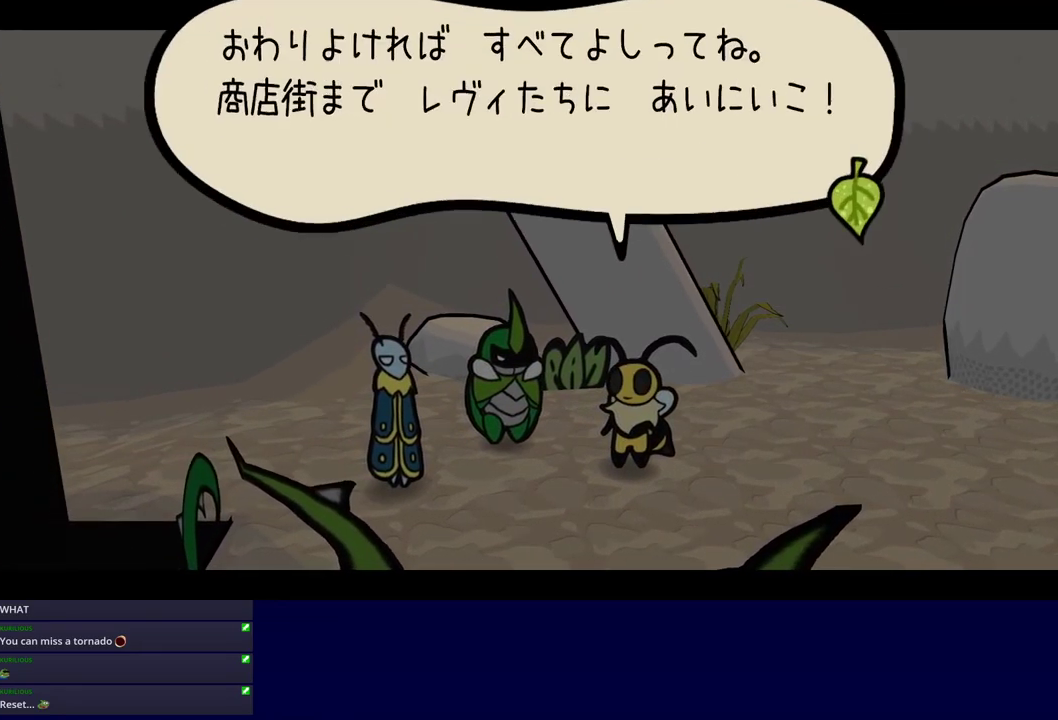
{"buttons": [], "left_stick": "left", "events": [[483, "C_RIGHT", "up"]]}
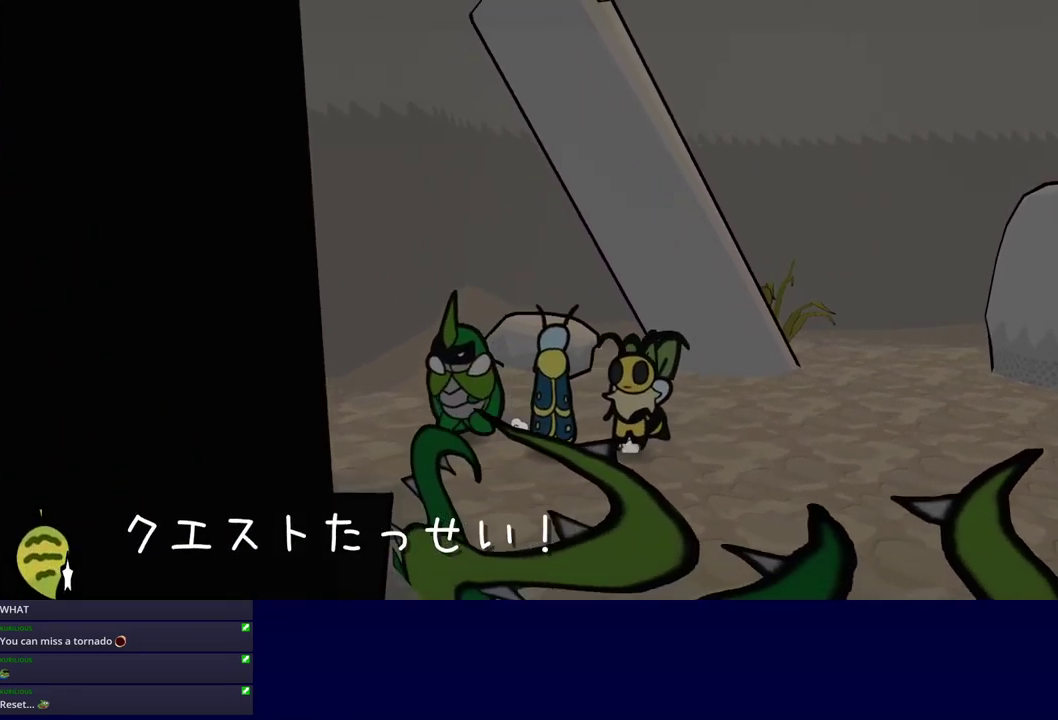
{"buttons": [], "left_stick": "left", "events": []}
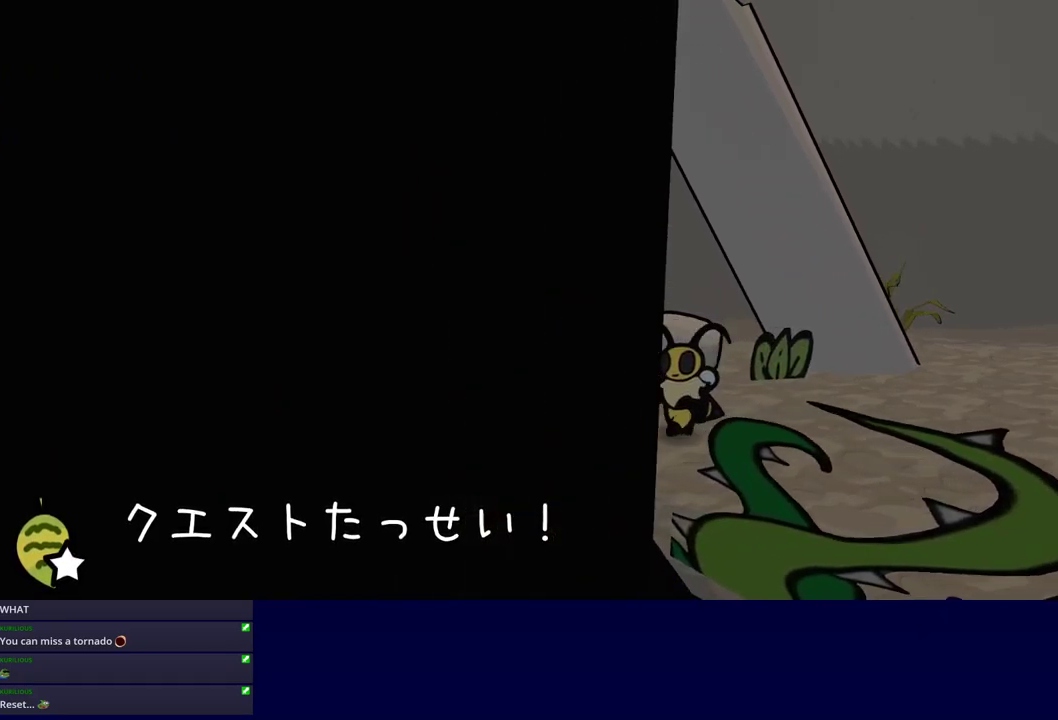
{"buttons": [], "left_stick": "left", "events": []}
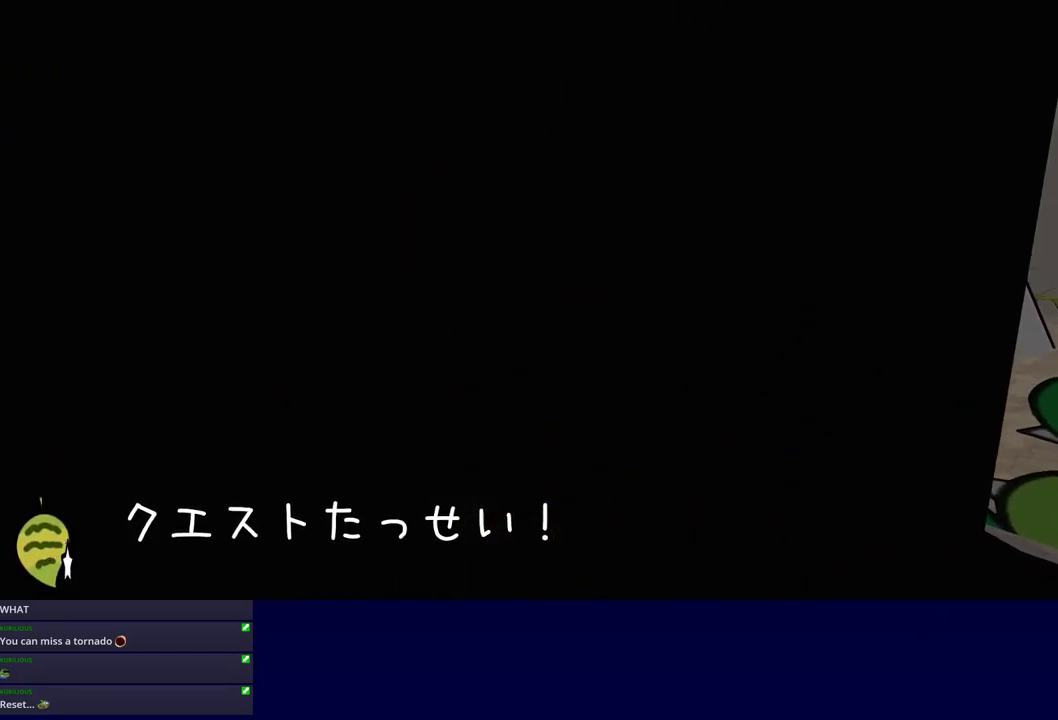
{"buttons": [], "left_stick": "left", "events": []}
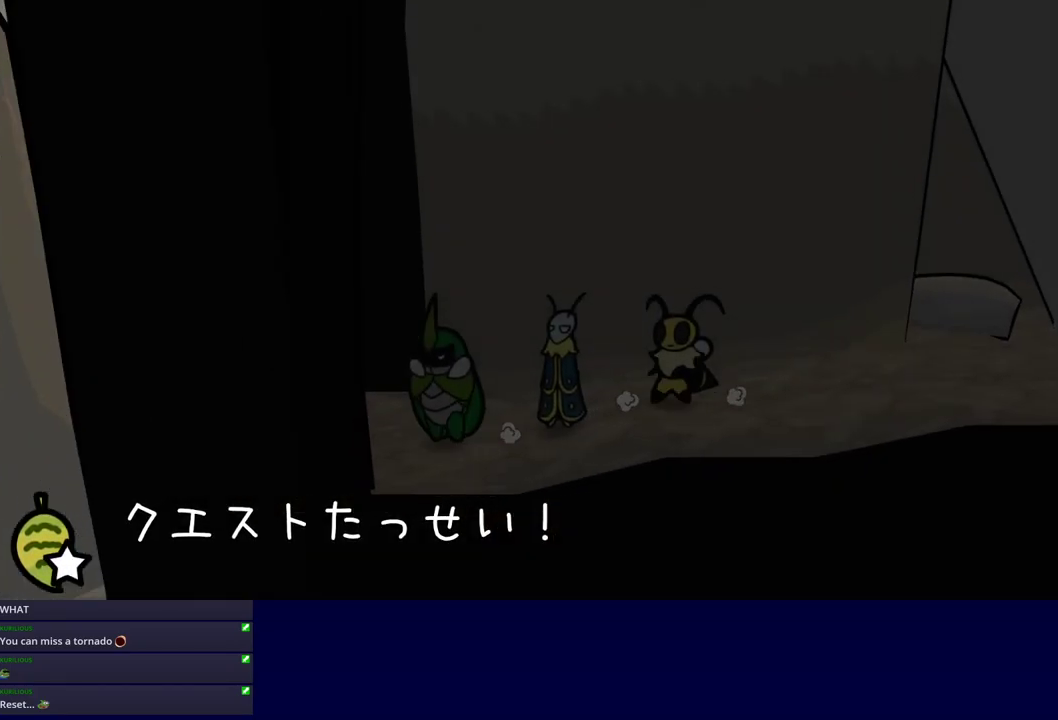
{"buttons": [], "left_stick": "left", "events": []}
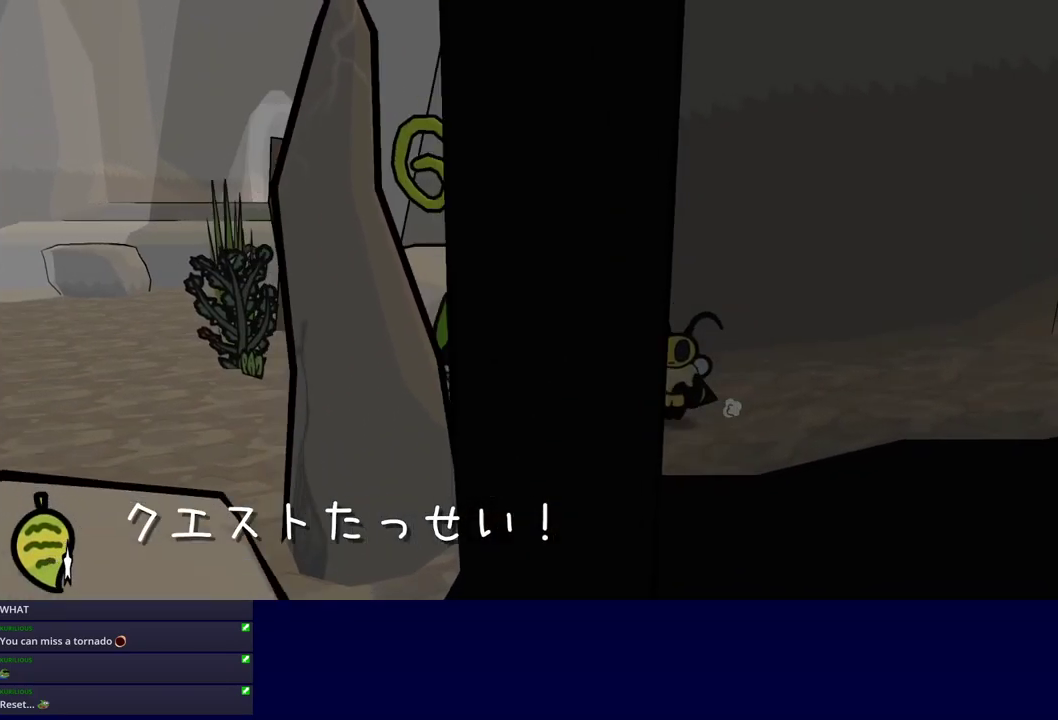
{"buttons": [], "left_stick": "down-left", "events": [[117, "left_stick", "down-left"]]}
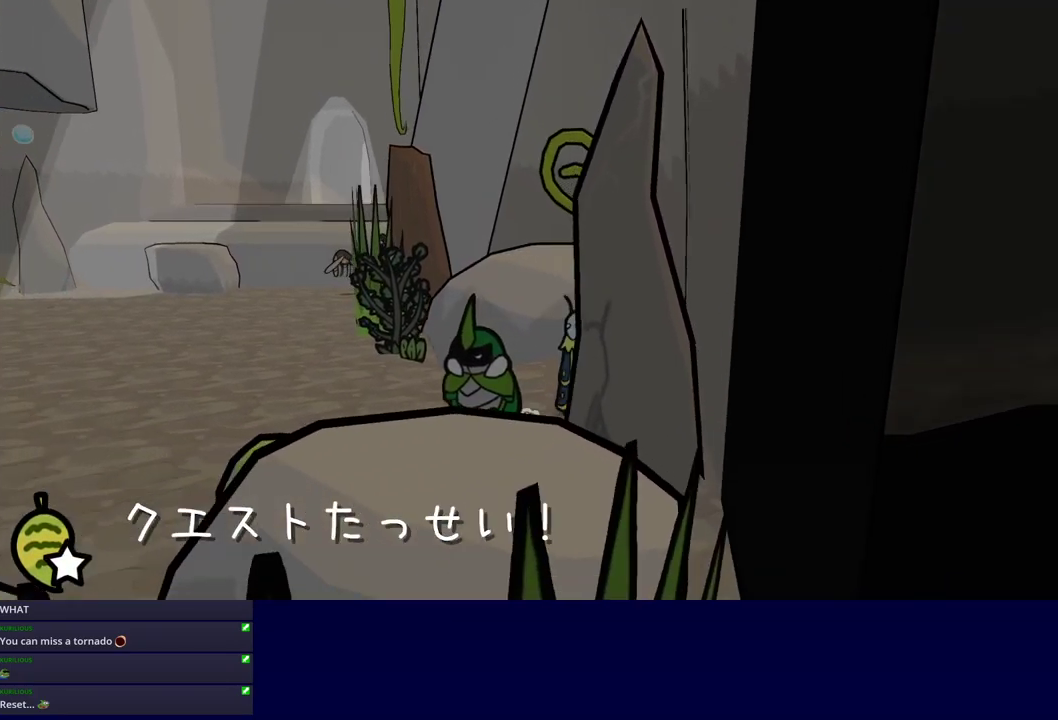
{"buttons": [], "left_stick": "down-left", "events": []}
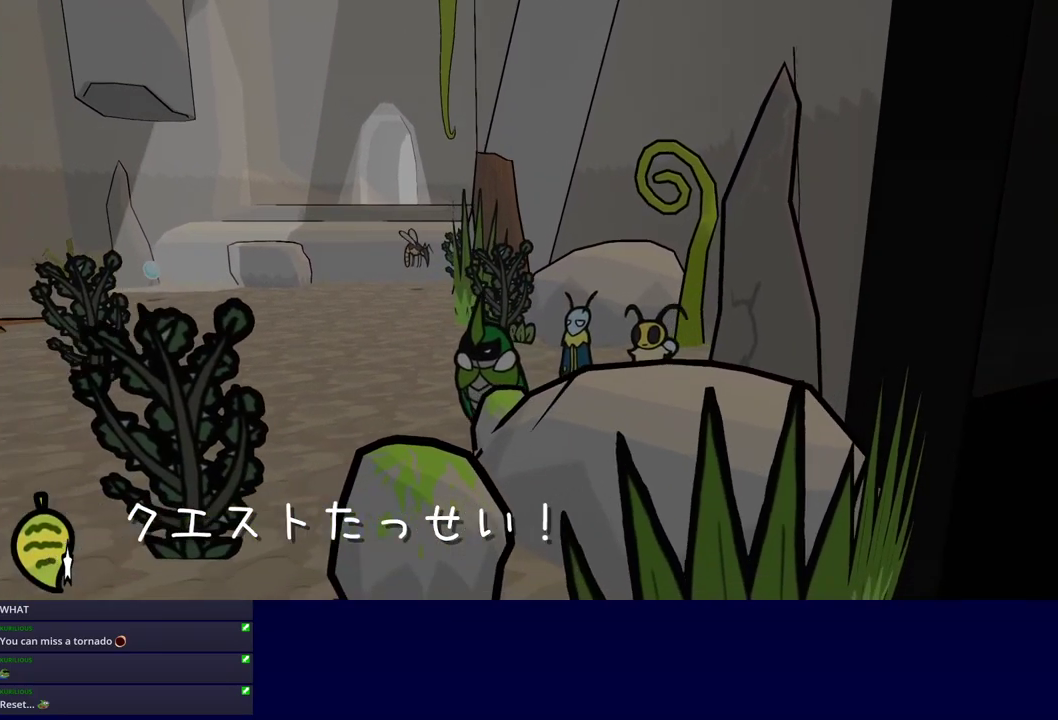
{"buttons": [], "left_stick": "down-left", "events": []}
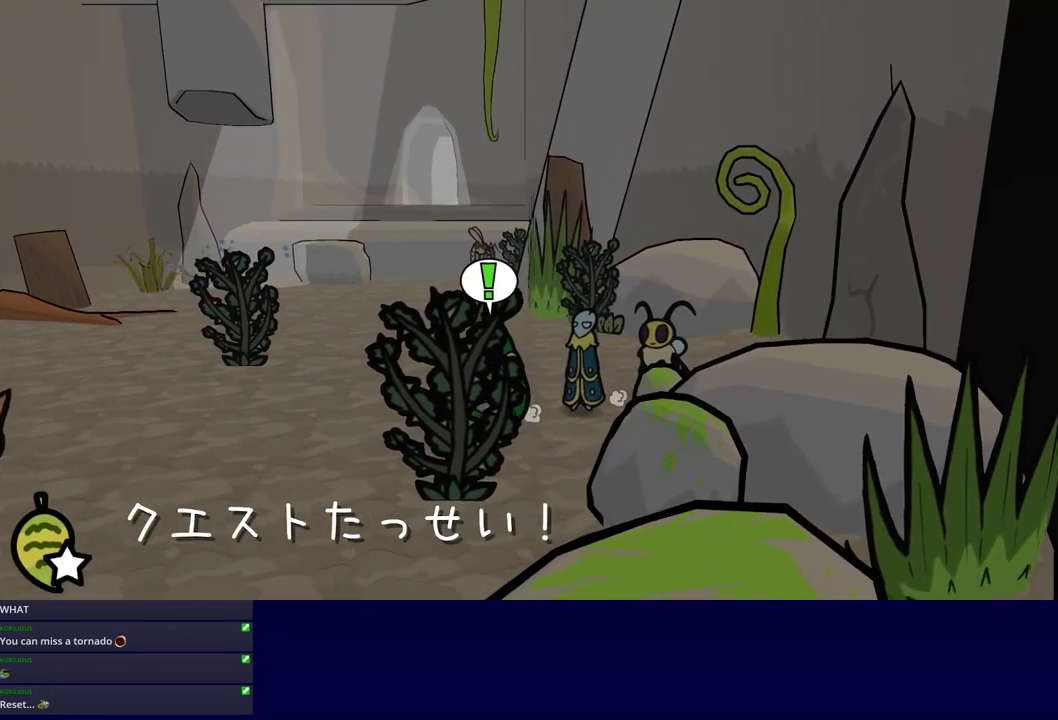
{"buttons": [], "left_stick": "down-left", "events": []}
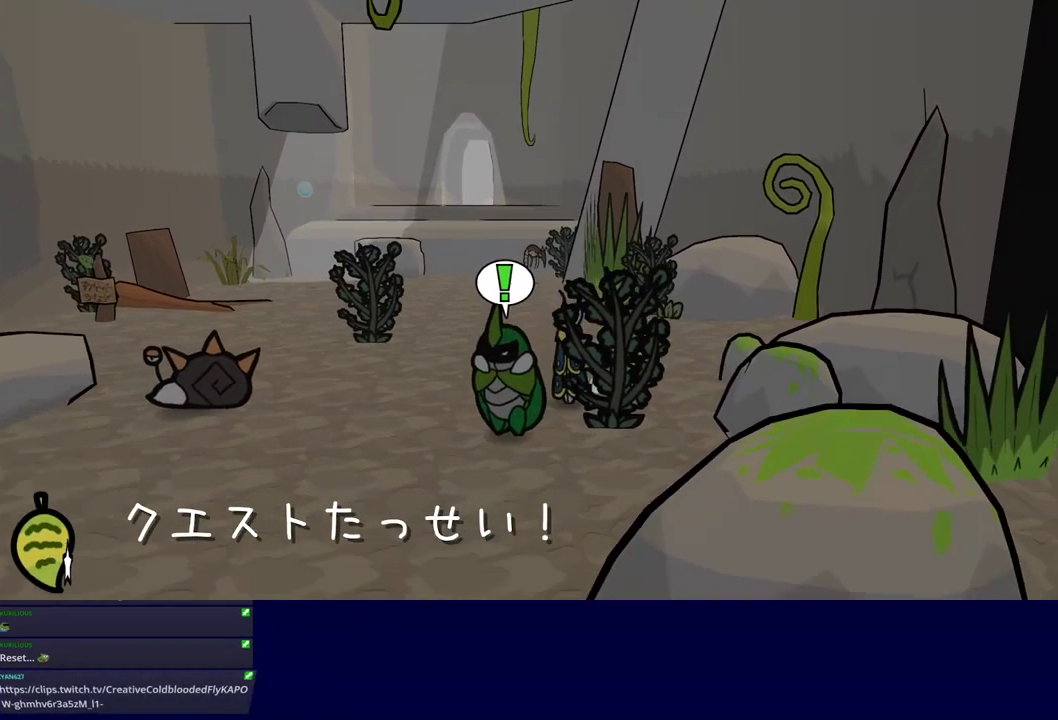
{"buttons": [], "left_stick": "down-left", "events": [[33, "left_stick", "down"], [233, "left_stick", "down-left"]]}
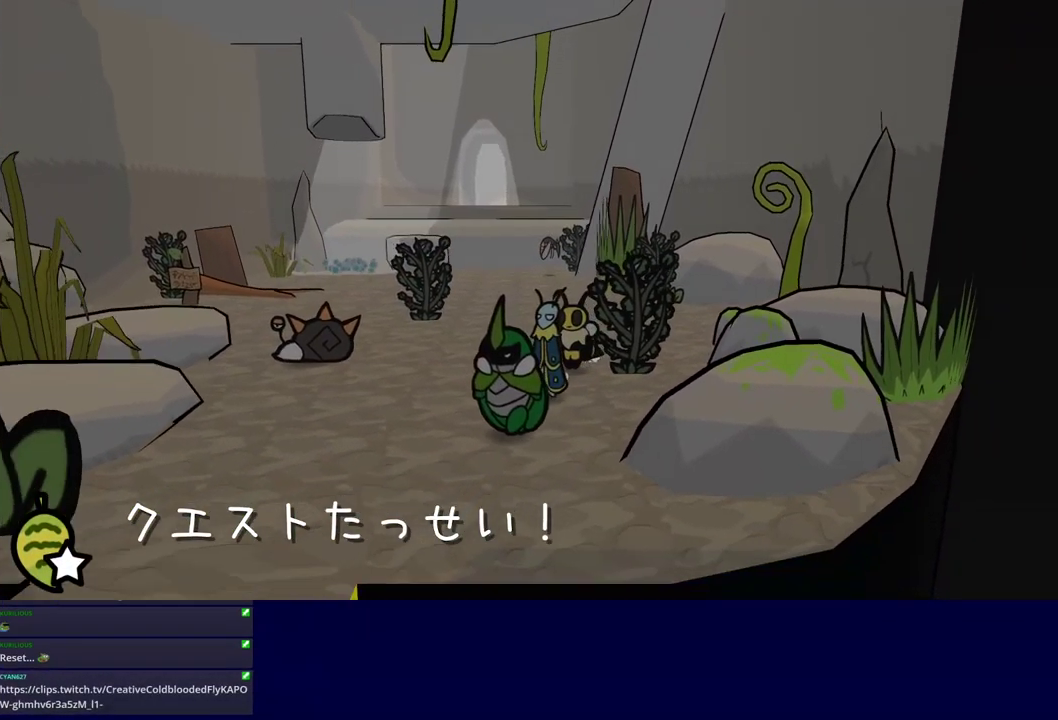
{"buttons": [], "left_stick": "down-left", "events": []}
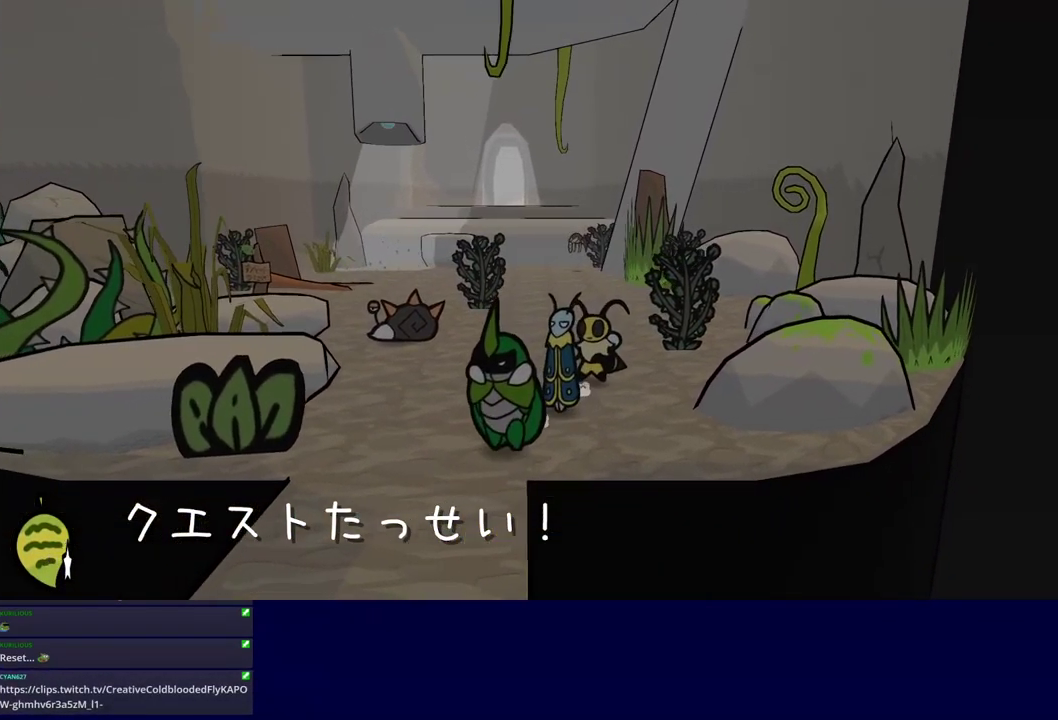
{"buttons": [], "left_stick": "down", "events": [[250, "left_stick", "down"]]}
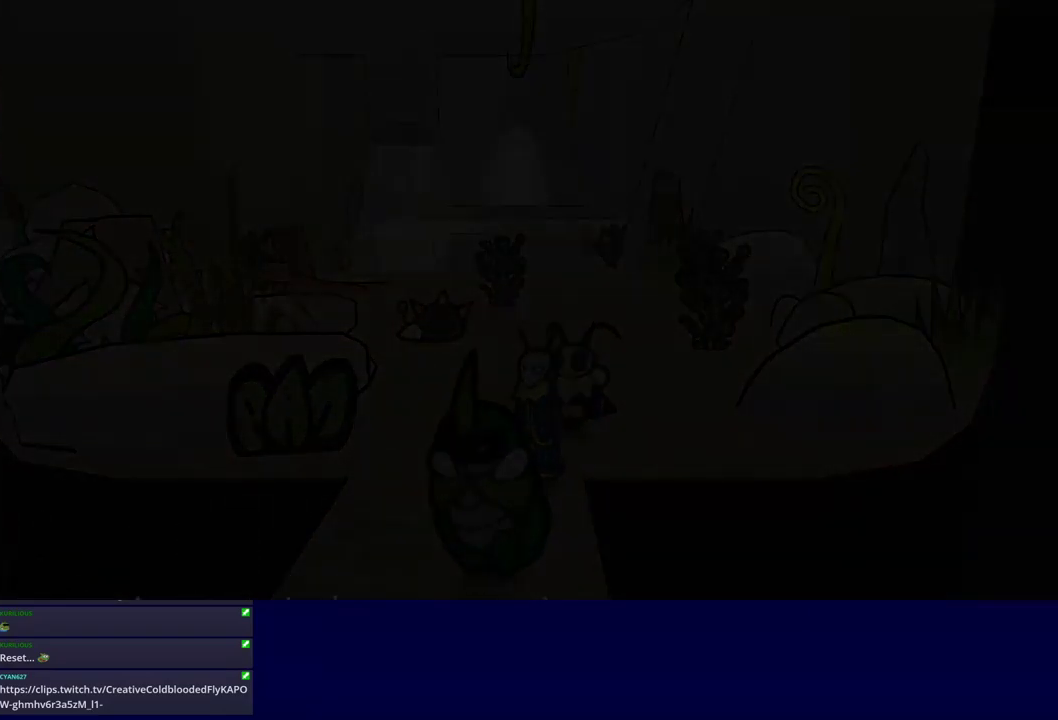
{"buttons": [], "left_stick": "center", "events": [[34, "left_stick", "down-right"], [150, "left_stick", "center"]]}
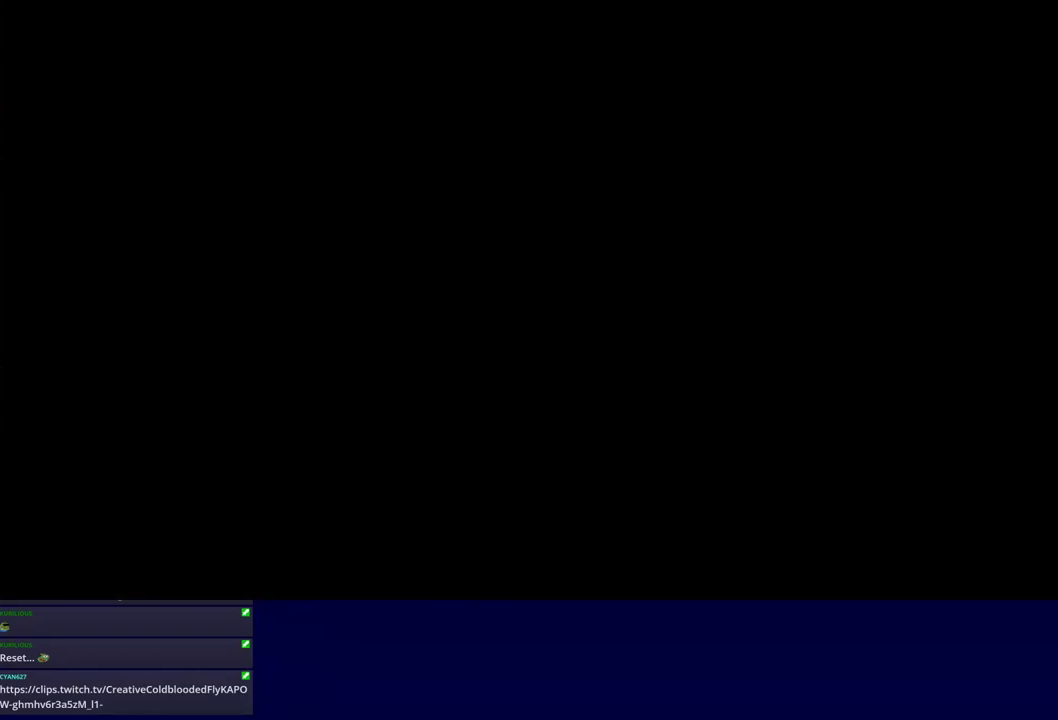
{"buttons": [], "left_stick": "down-right", "events": [[50, "left_stick", "down-right"]]}
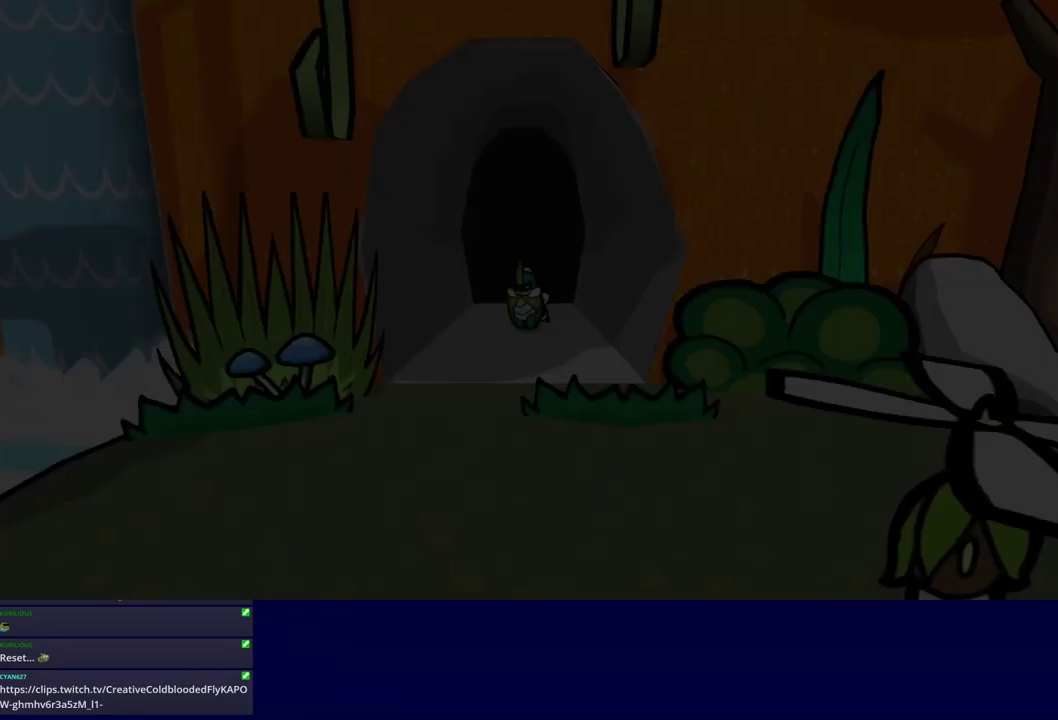
{"buttons": [], "left_stick": "down-right", "events": []}
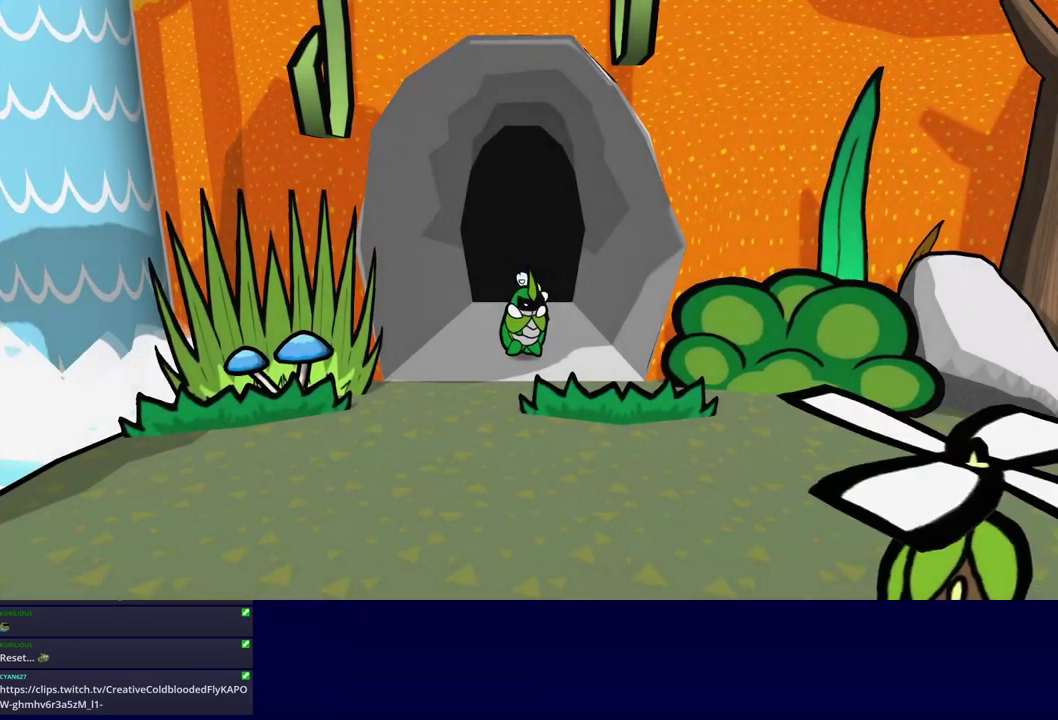
{"buttons": [], "left_stick": "down-right", "events": []}
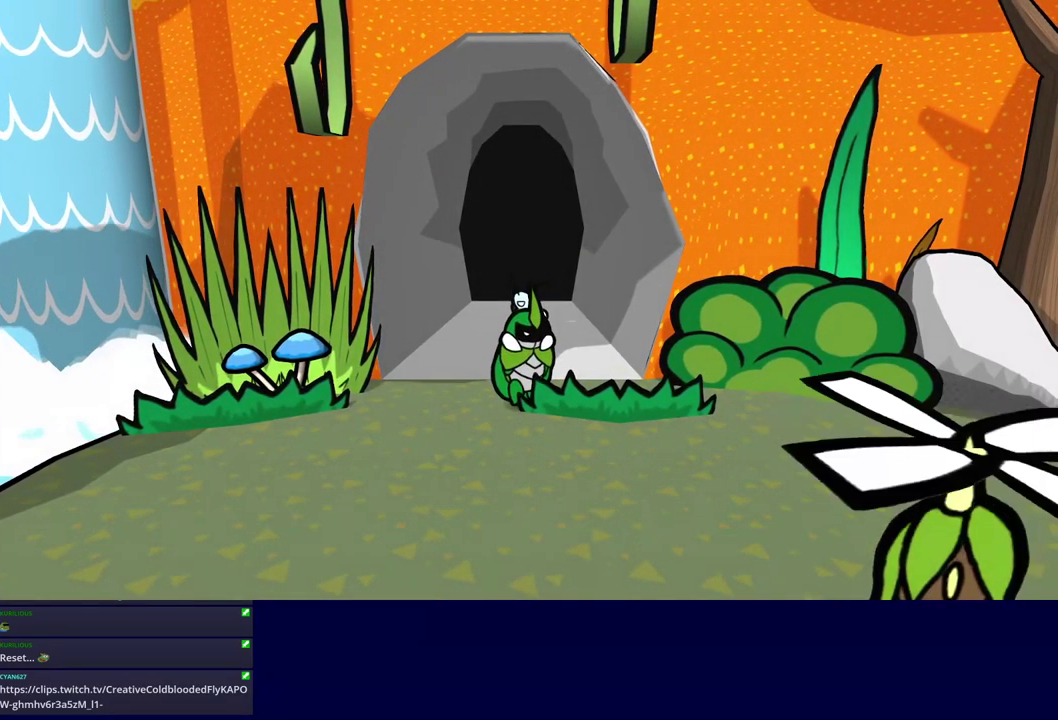
{"buttons": [], "left_stick": "right", "events": [[167, "left_stick", "right"]]}
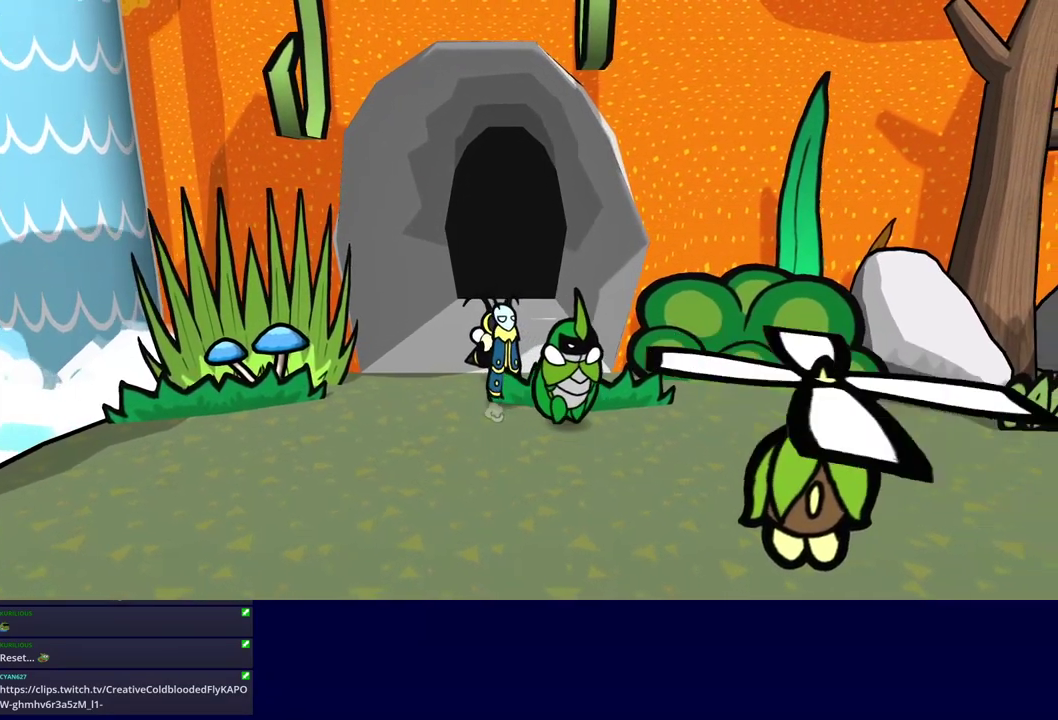
{"buttons": ["C_DOWN"], "left_stick": "down-right", "events": [[367, "left_stick", "down-right"], [400, "C_DOWN", "down"]]}
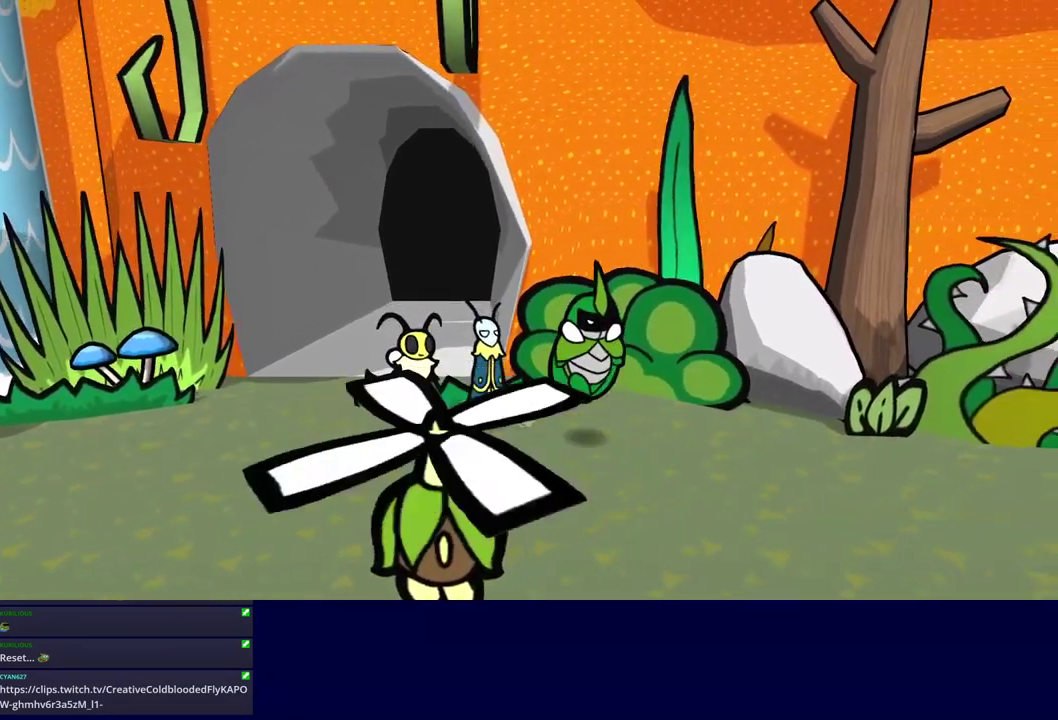
{"buttons": [], "left_stick": "down-right", "events": [[17, "C_DOWN", "up"]]}
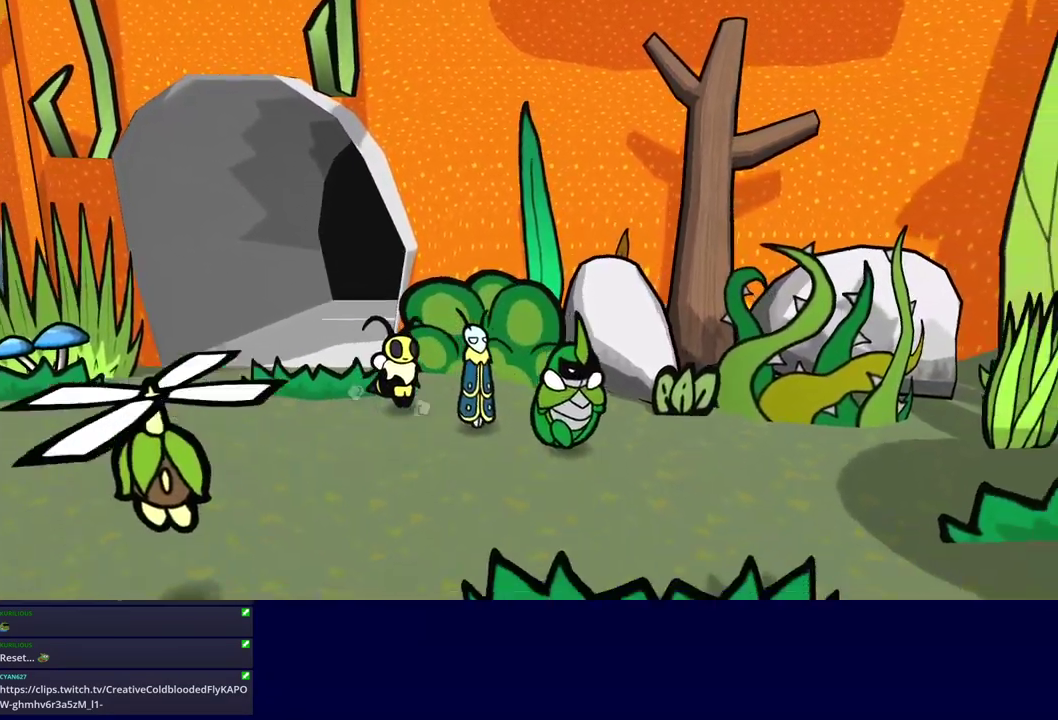
{"buttons": [], "left_stick": "down-right", "events": []}
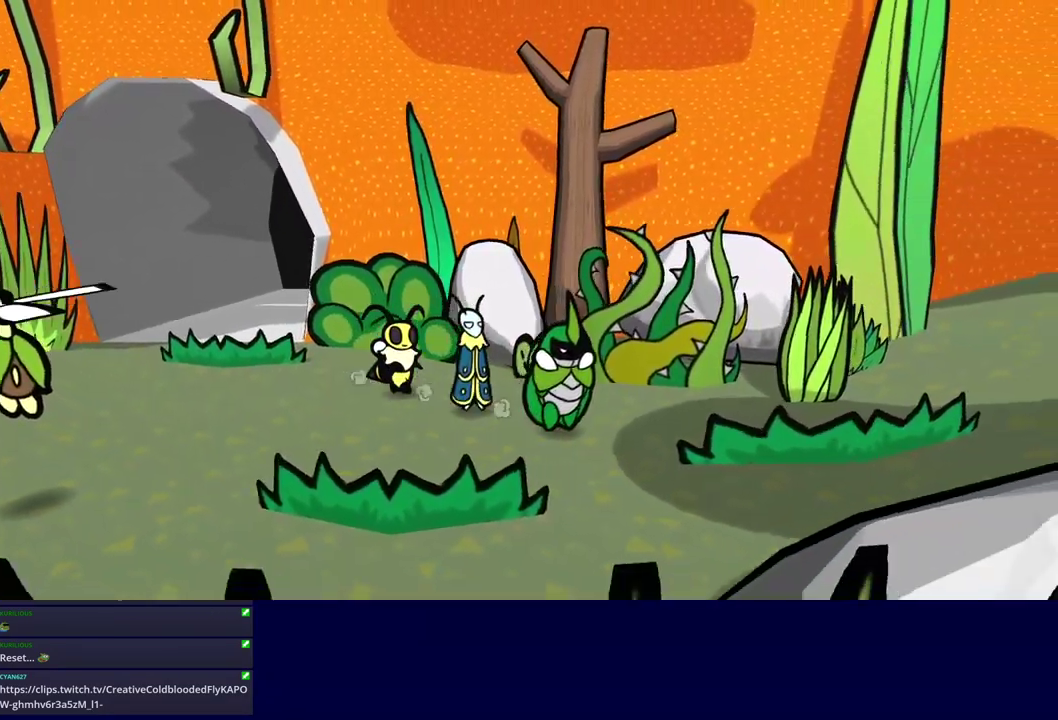
{"buttons": [], "left_stick": "right", "events": [[84, "left_stick", "right"]]}
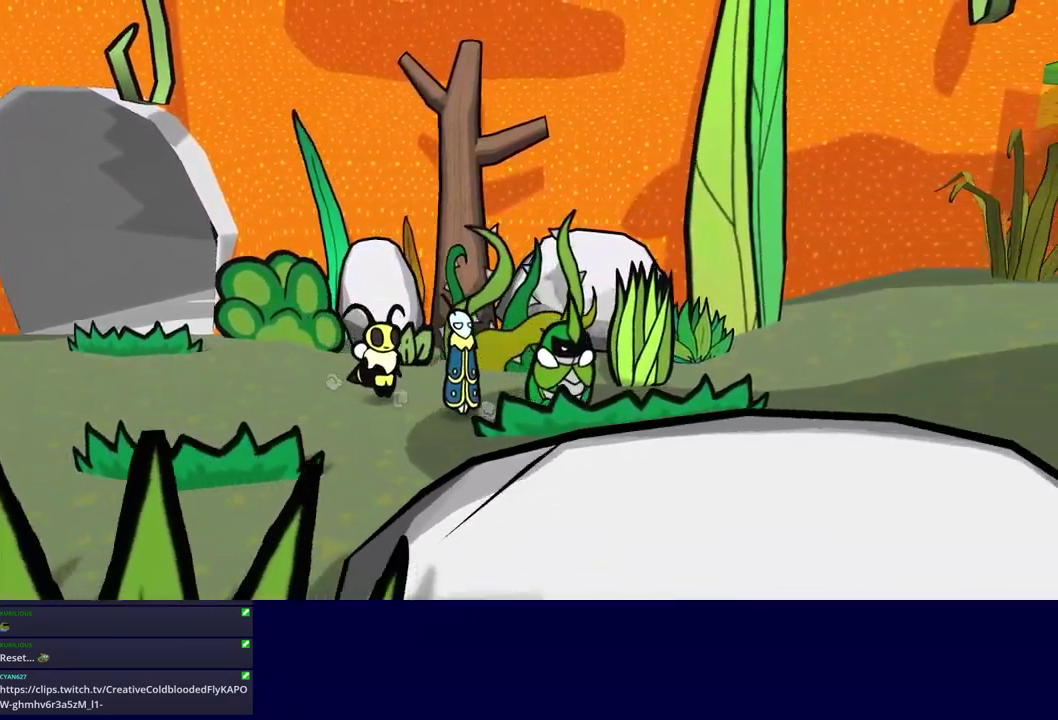
{"buttons": [], "left_stick": "right", "events": [[34, "C_UP", "down"], [117, "C_UP", "up"], [234, "C_UP", "down"], [334, "C_UP", "up"]]}